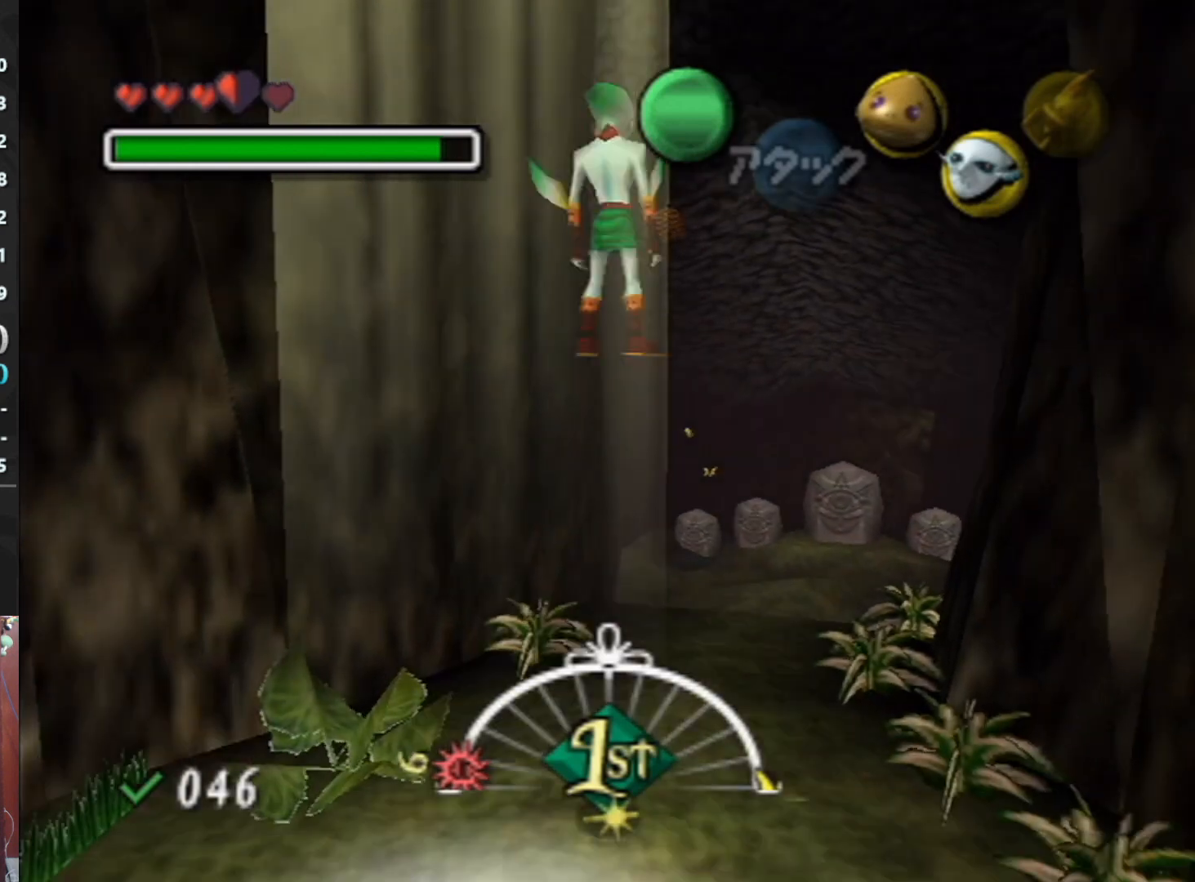
Gameplay with a controller (Nintendo layout); each line is a JSON object with the inputs held at the frame after it. "events" lists button and stick changes between this image and that frame as [ms after this image, input, new state], when the widget could be followed in between. Not read: L3 R3.
{"buttons": ["A"], "left_stick": "up-right", "events": [[33, "left_stick", "up-right"], [267, "A", "down"]]}
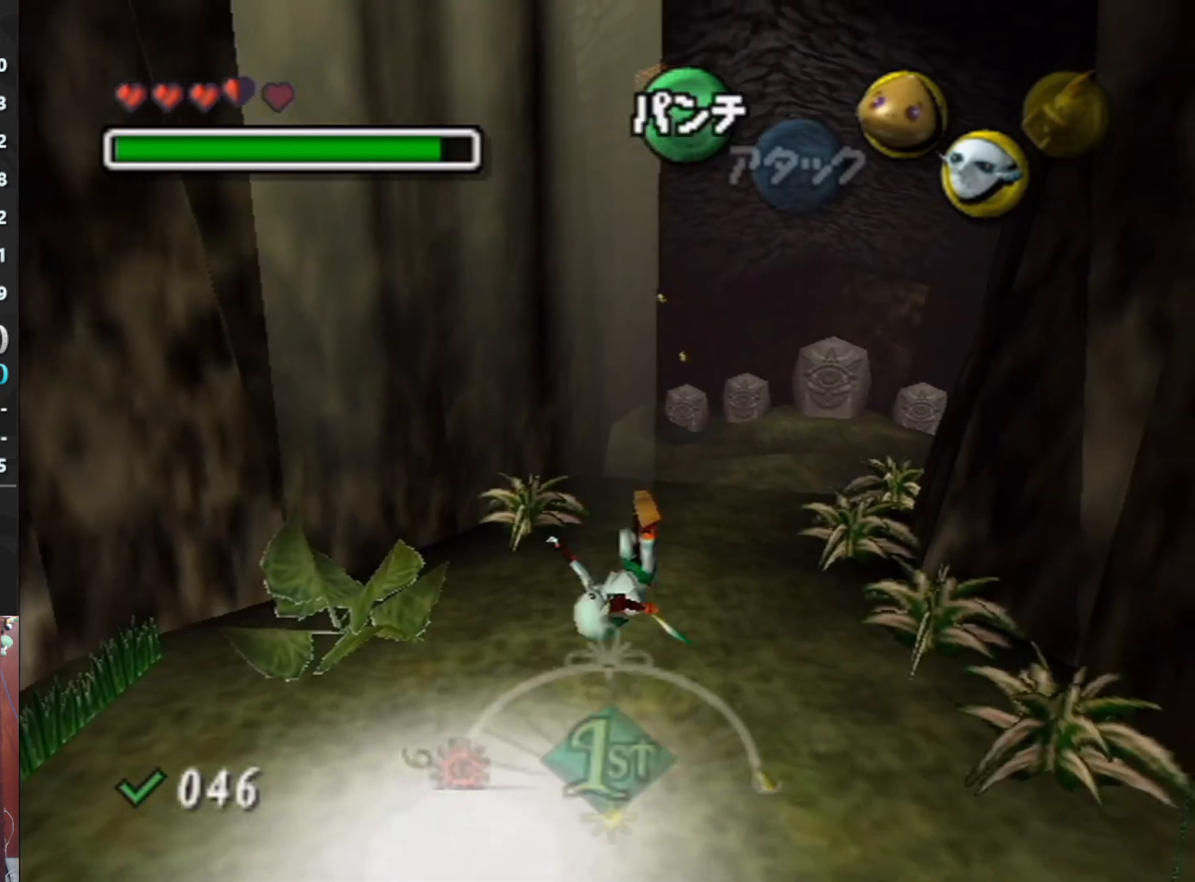
{"buttons": [], "left_stick": "center", "events": [[133, "A", "up"], [267, "left_stick", "center"]]}
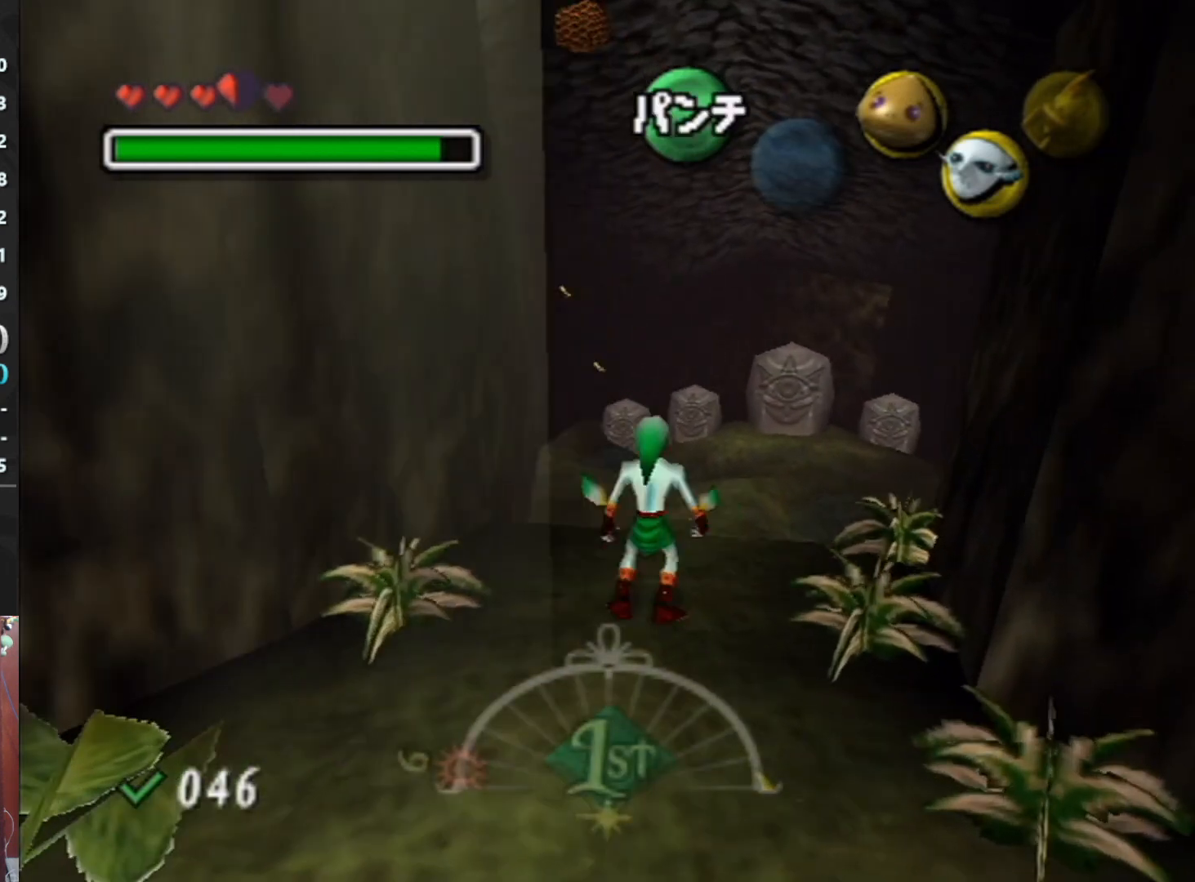
{"buttons": [], "left_stick": "up-right", "events": [[133, "left_stick", "up"], [267, "left_stick", "up-right"]]}
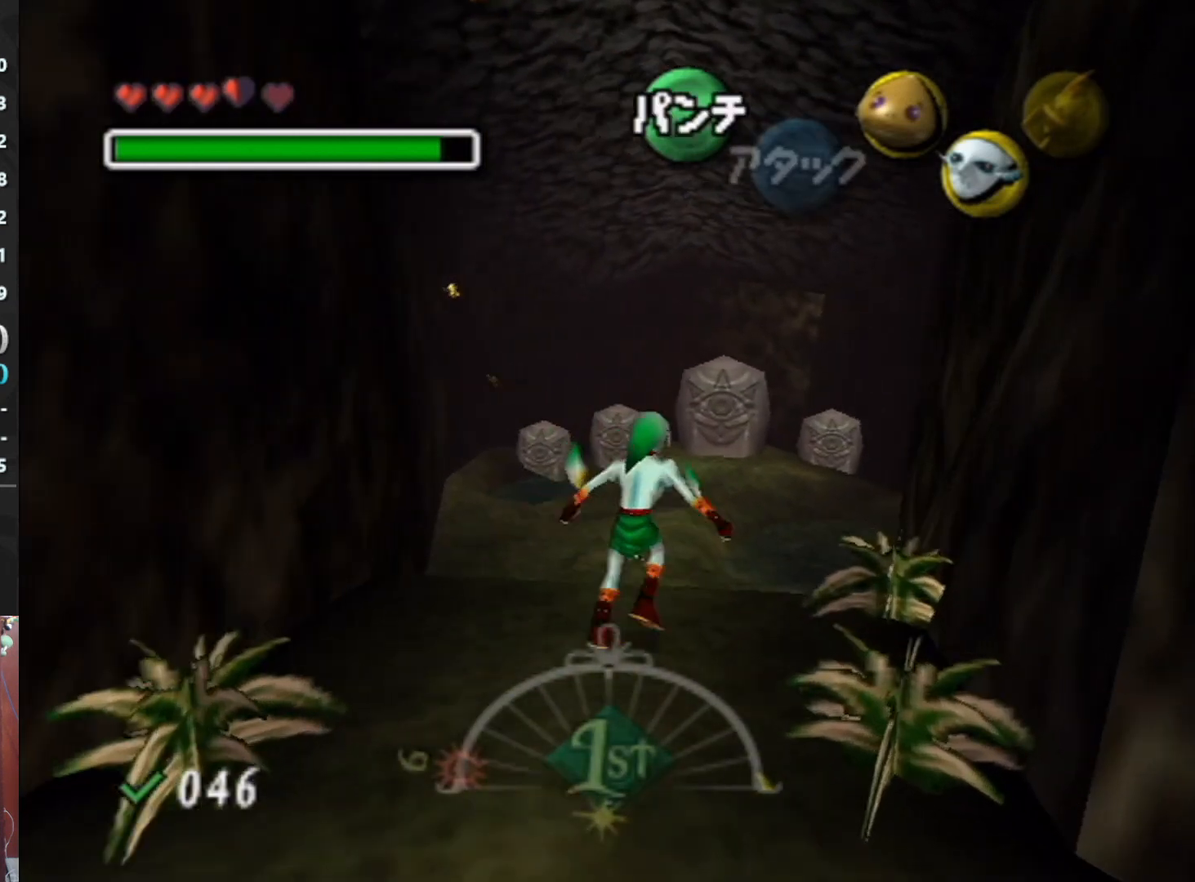
{"buttons": [], "left_stick": "up", "events": [[267, "left_stick", "up"]]}
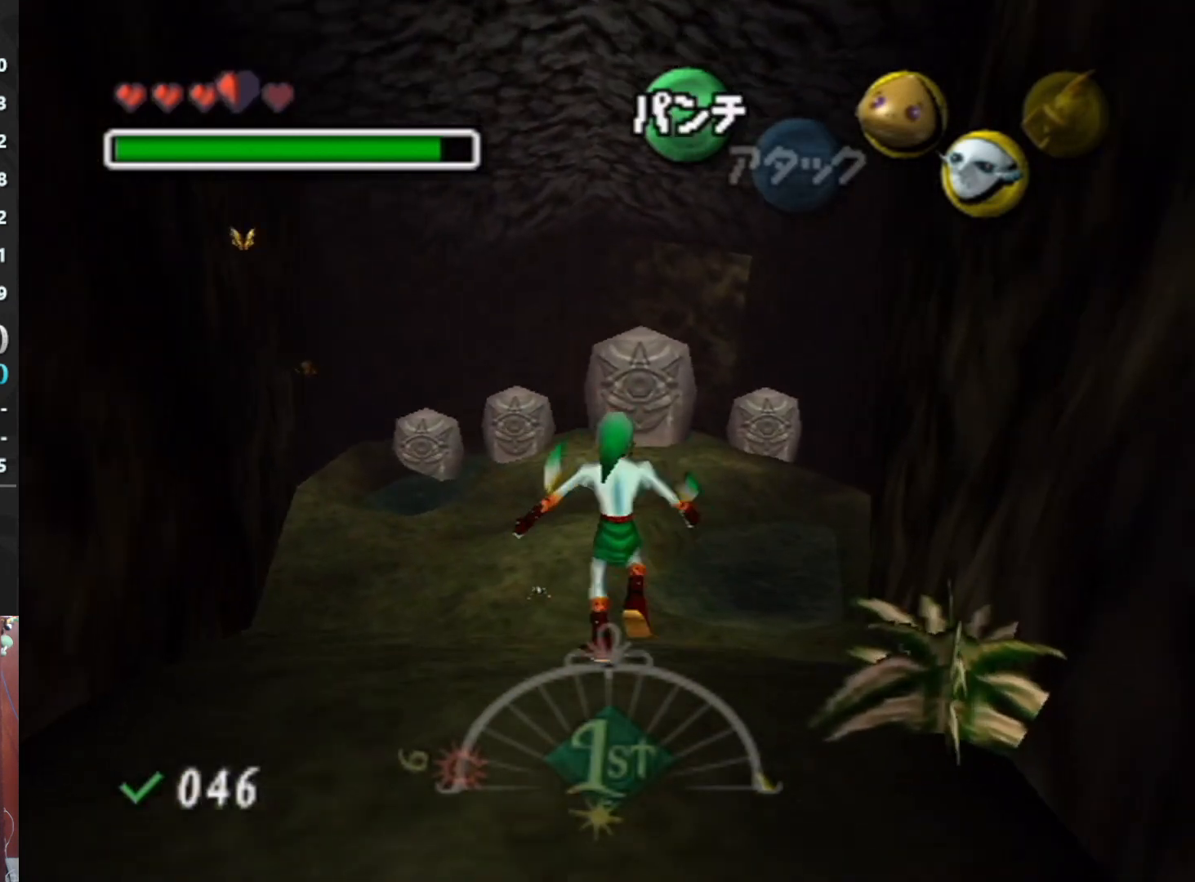
{"buttons": [], "left_stick": "up", "events": [[367, "left_stick", "up-right"], [500, "left_stick", "up"]]}
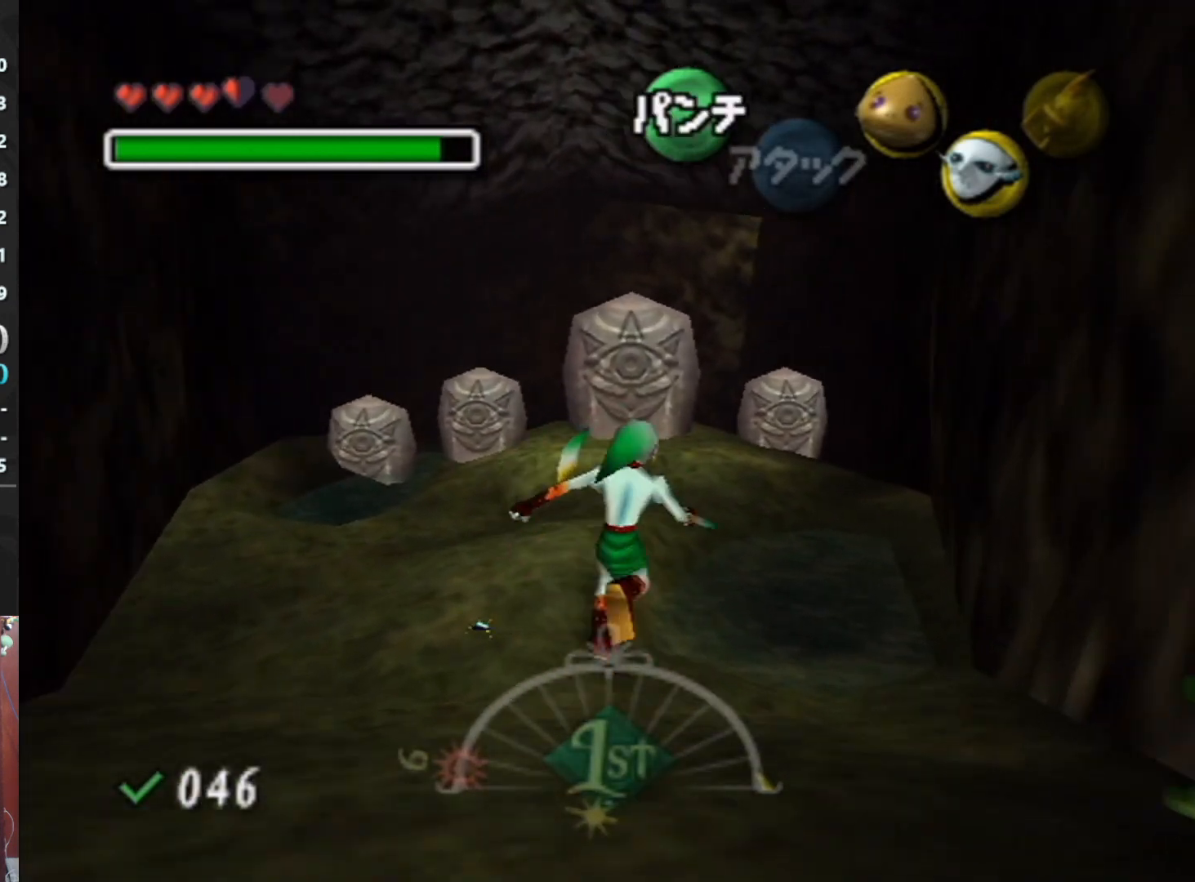
{"buttons": [], "left_stick": "up-left", "events": [[433, "left_stick", "up-left"]]}
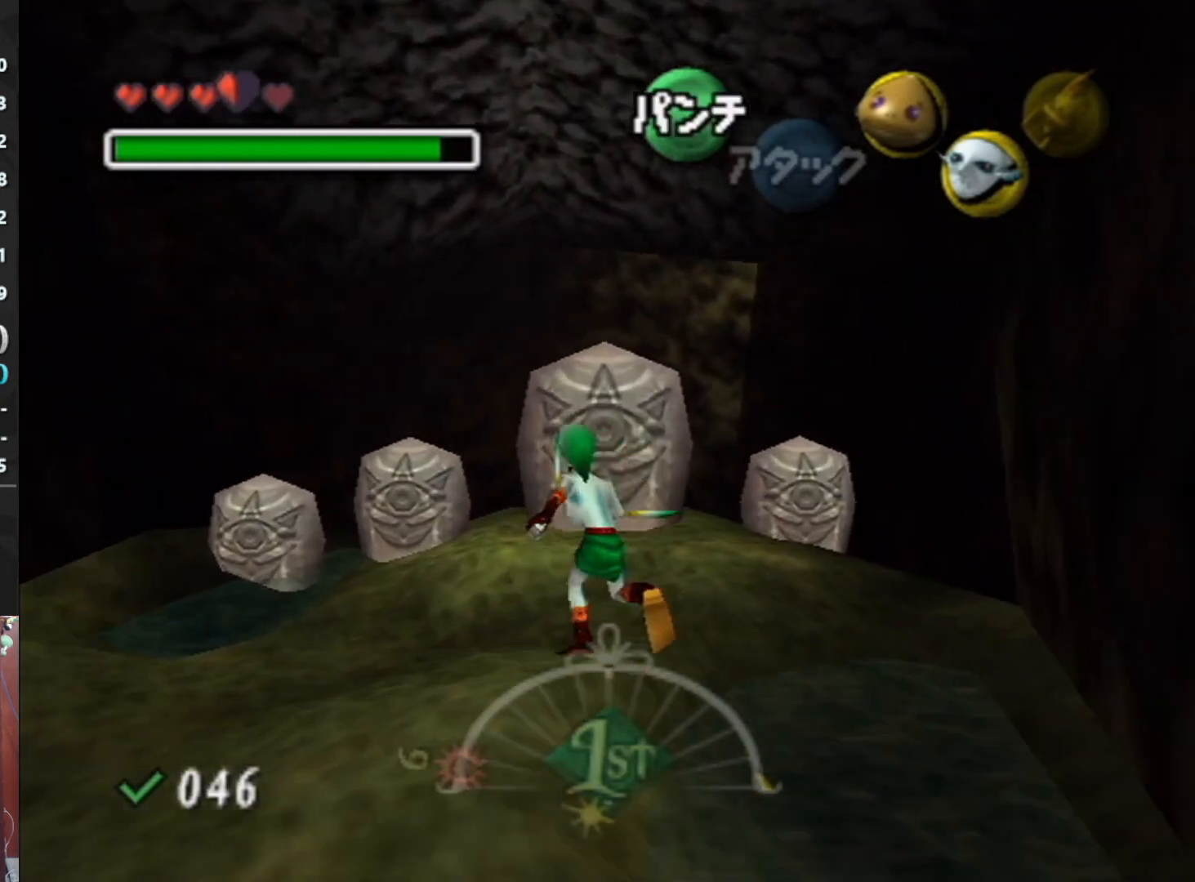
{"buttons": [], "left_stick": "center", "events": [[133, "left_stick", "up"], [367, "left_stick", "center"]]}
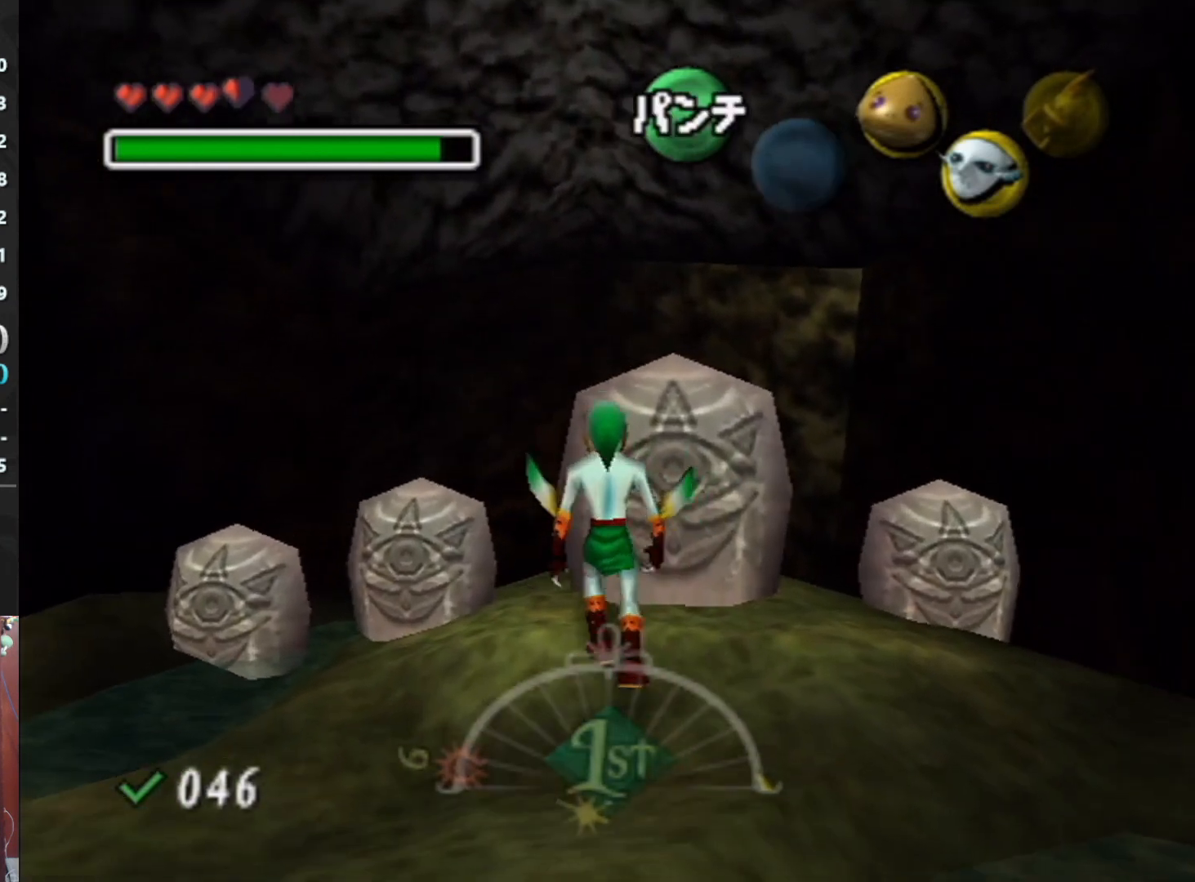
{"buttons": [], "left_stick": "center", "events": [[33, "left_stick", "down"], [200, "L1", "down"], [400, "left_stick", "center"], [467, "L1", "up"]]}
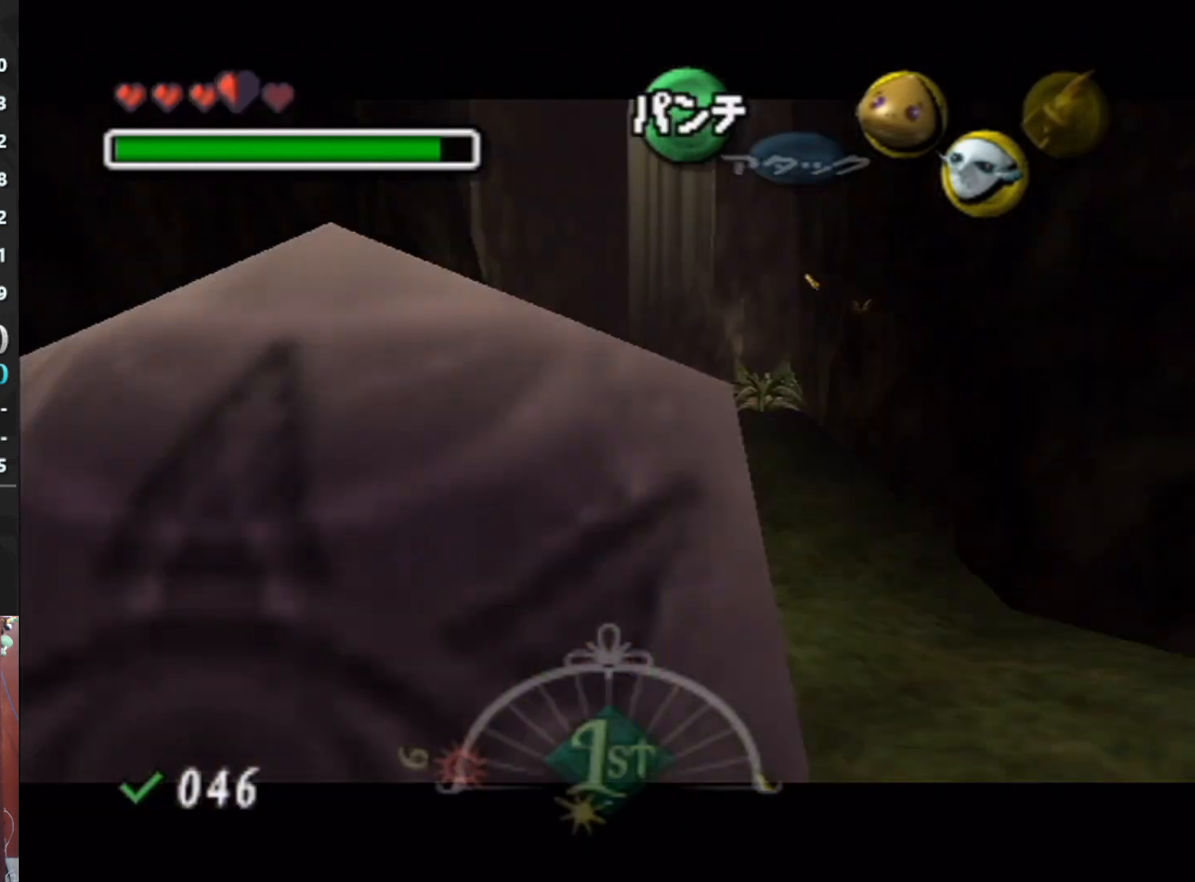
{"buttons": [], "left_stick": "up", "events": [[100, "left_stick", "up"]]}
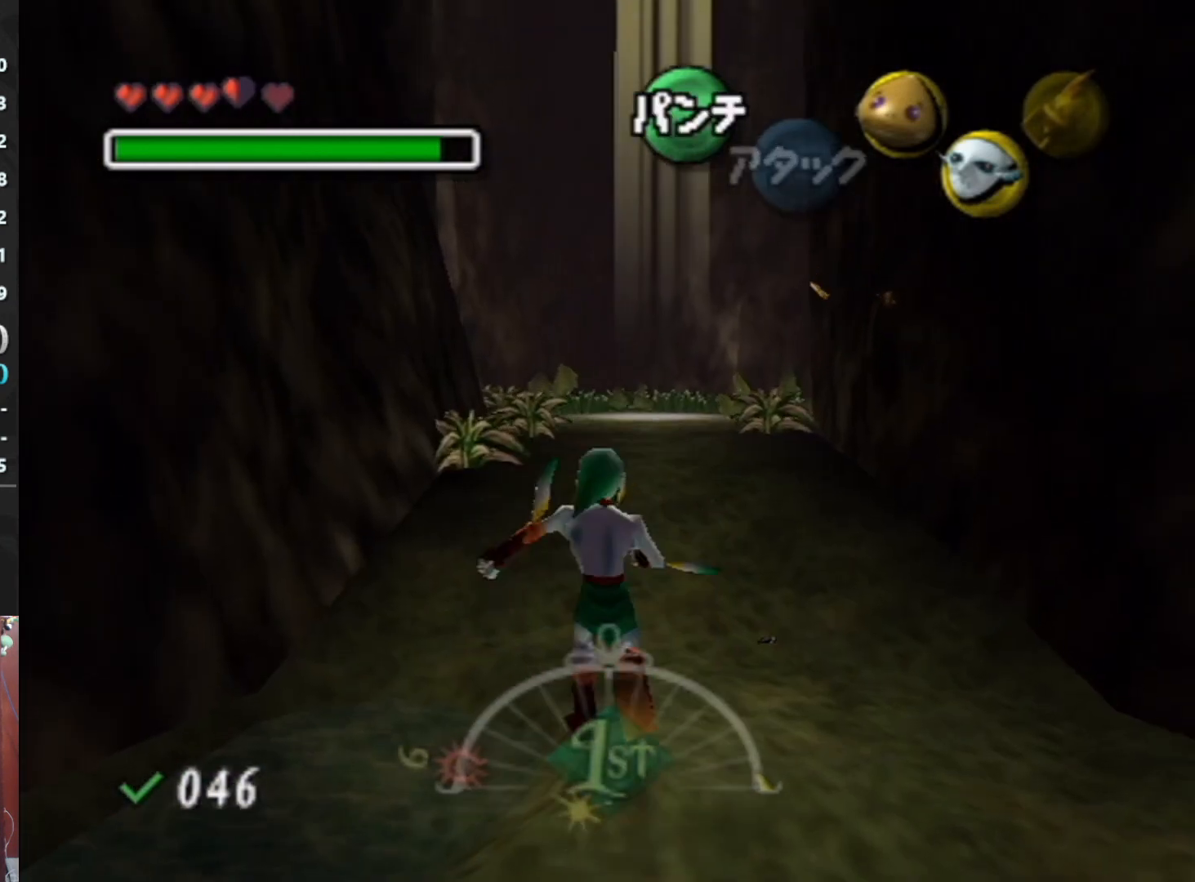
{"buttons": ["A"], "left_stick": "up", "events": [[167, "A", "down"]]}
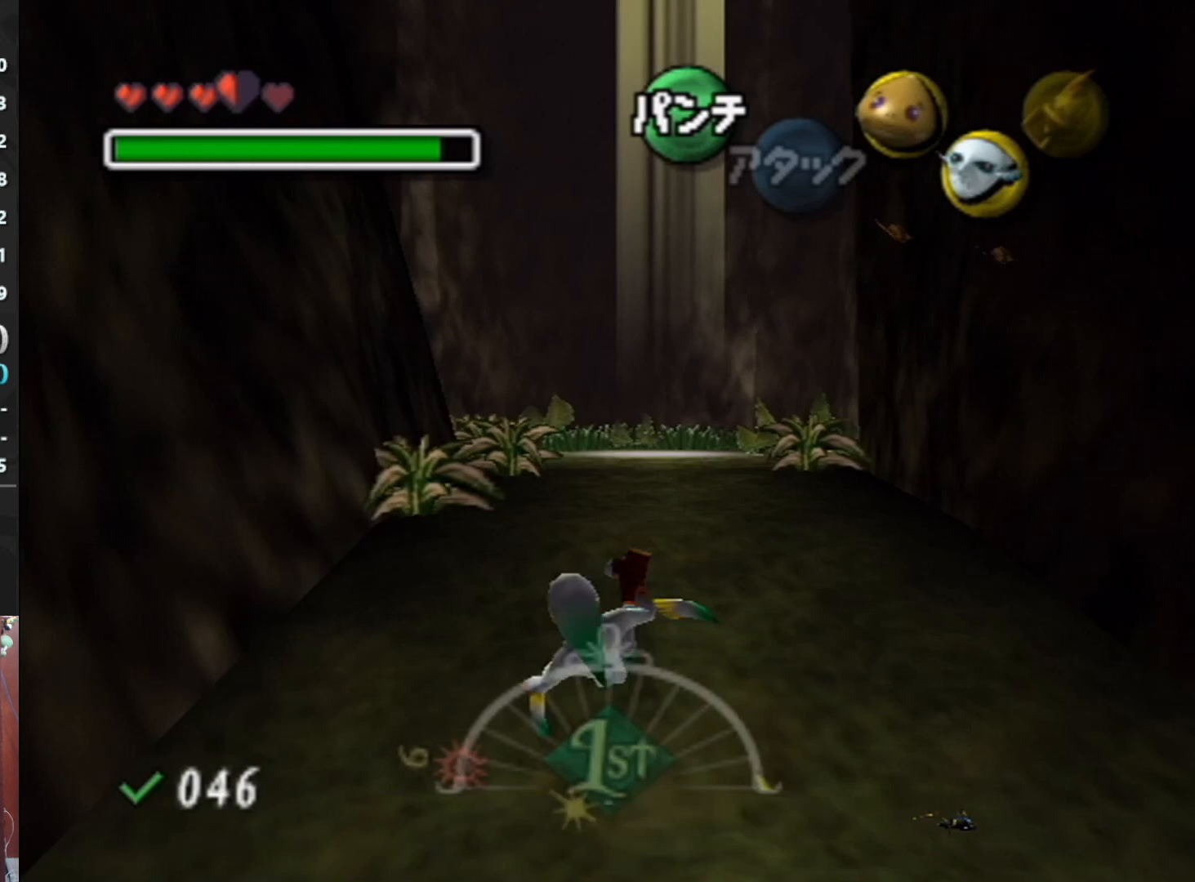
{"buttons": ["L1"], "left_stick": "down", "events": [[133, "A", "up"], [200, "left_stick", "center"], [300, "left_stick", "down"], [500, "L1", "down"]]}
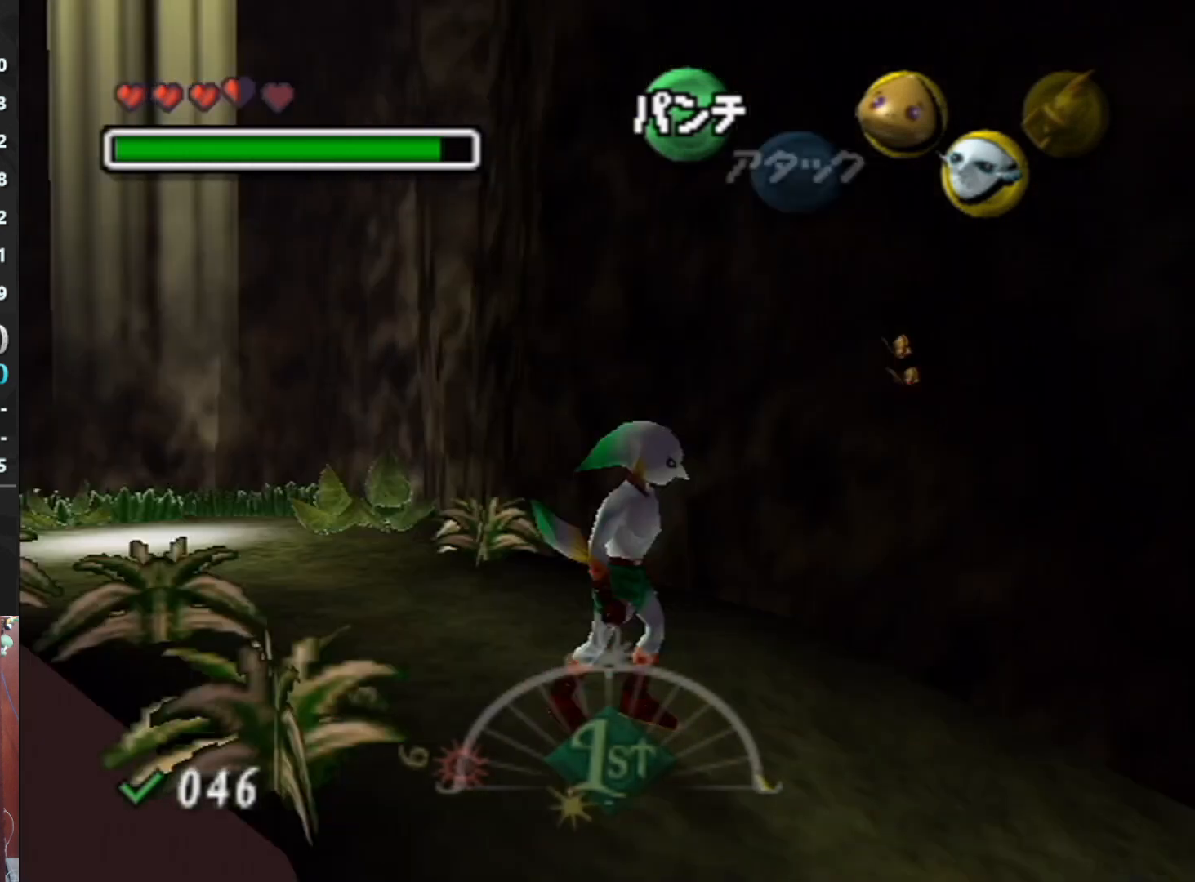
{"buttons": ["L1"], "left_stick": "up", "events": [[67, "left_stick", "center"], [367, "left_stick", "up"]]}
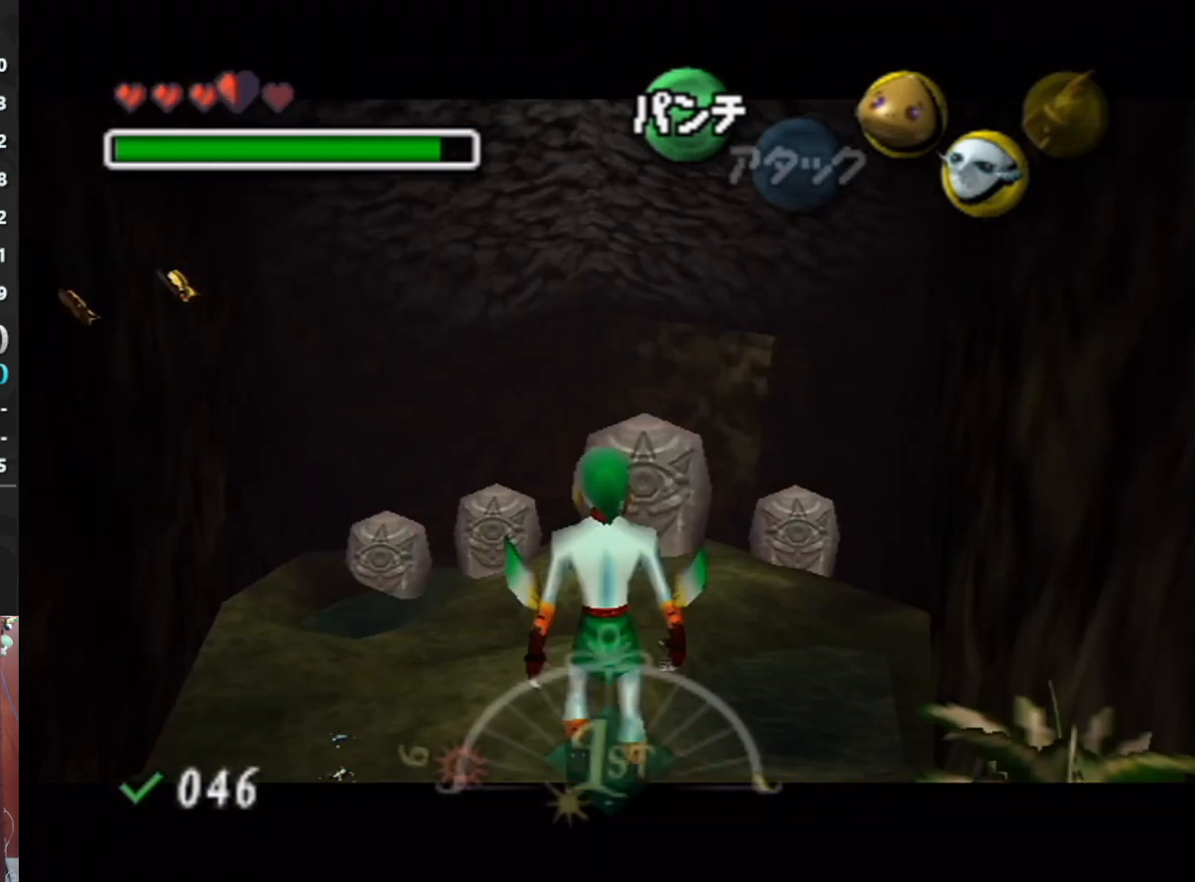
{"buttons": ["L1"], "left_stick": "right", "events": [[133, "left_stick", "down-left"], [233, "left_stick", "left"], [267, "A", "down"], [367, "left_stick", "right"], [433, "A", "up"]]}
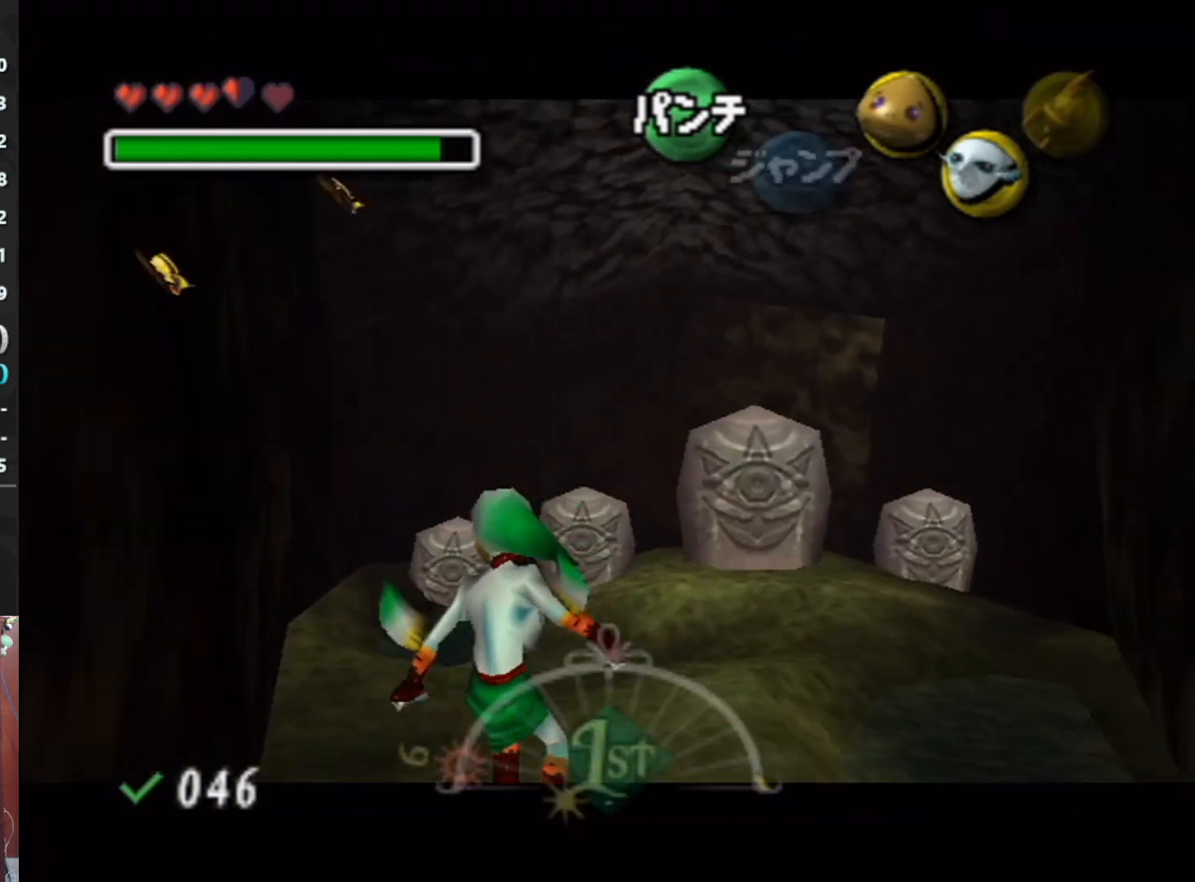
{"buttons": ["L1"], "left_stick": "right", "events": [[133, "A", "down"], [233, "A", "up"], [333, "A", "down"], [400, "A", "up"]]}
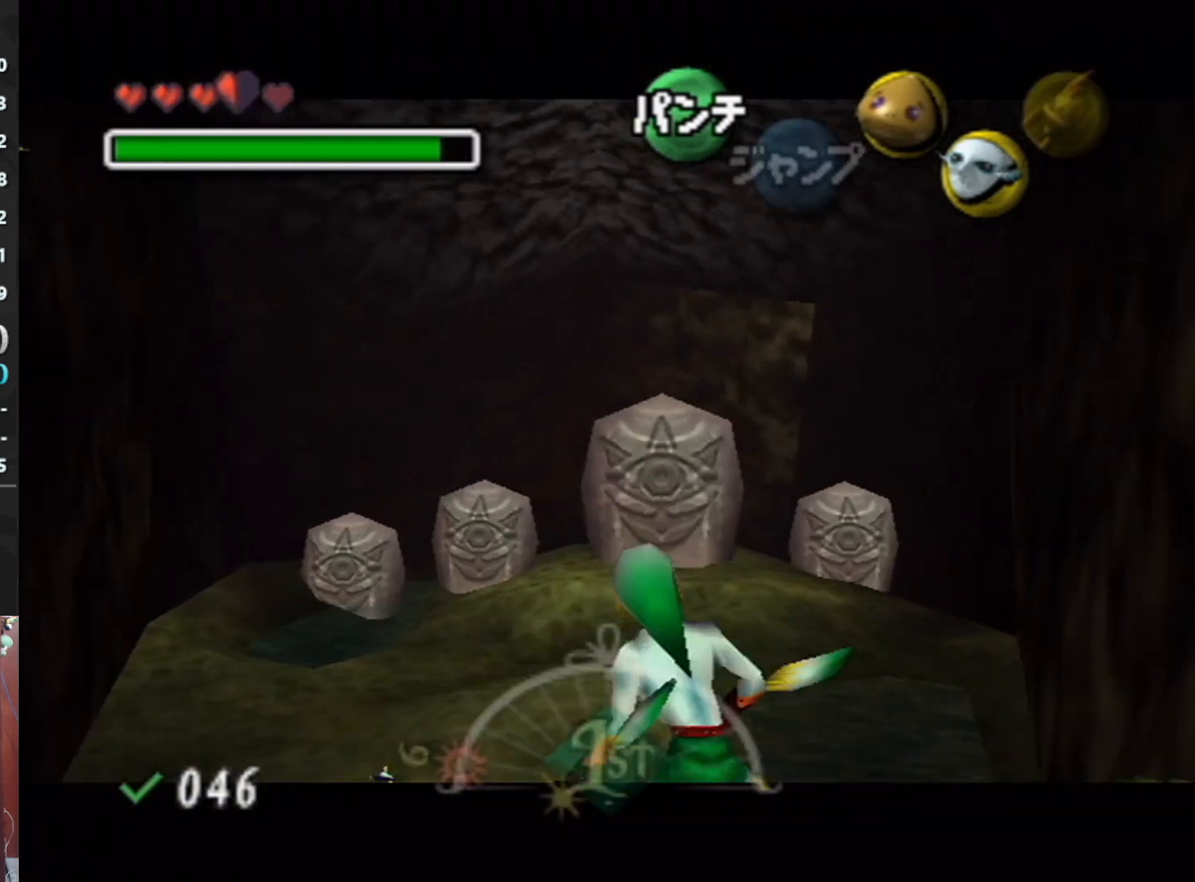
{"buttons": ["L1"], "left_stick": "left", "events": [[100, "A", "down"], [133, "A", "up"], [300, "left_stick", "left"], [467, "A", "down"], [500, "A", "up"]]}
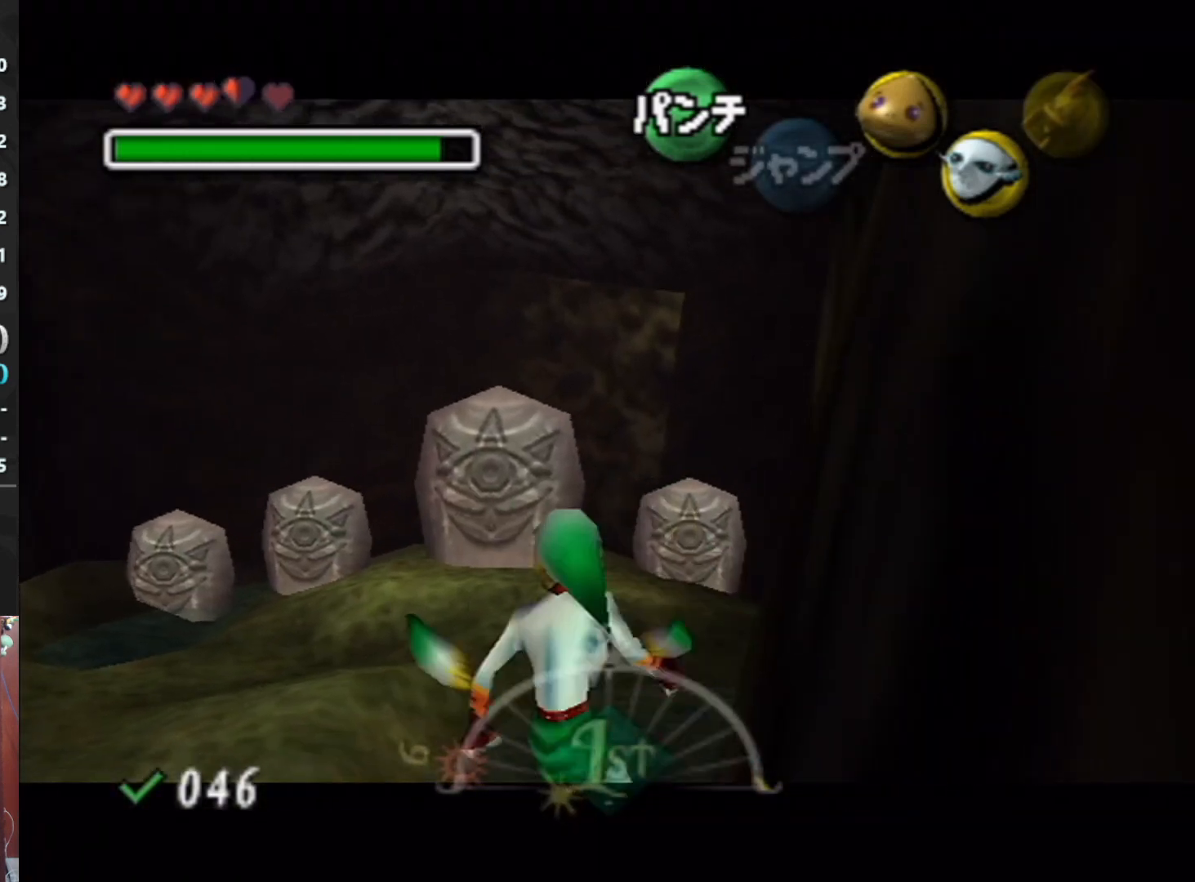
{"buttons": ["A", "L1"], "left_stick": "left", "events": [[100, "A", "down"], [167, "A", "up"], [333, "A", "down"], [367, "A", "up"], [433, "A", "down"]]}
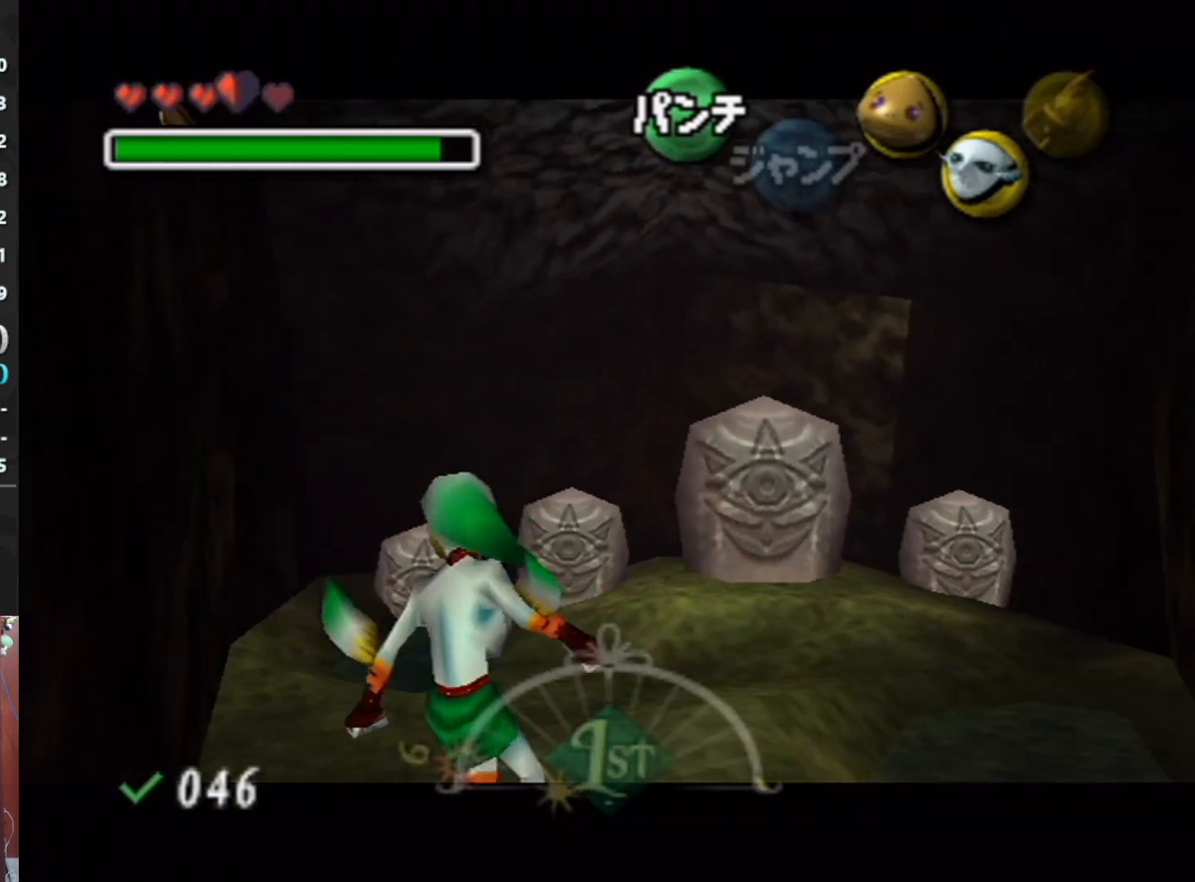
{"buttons": ["A", "L1"], "left_stick": "right", "events": [[33, "A", "up"], [133, "left_stick", "right"], [300, "A", "down"], [367, "A", "up"], [467, "A", "down"]]}
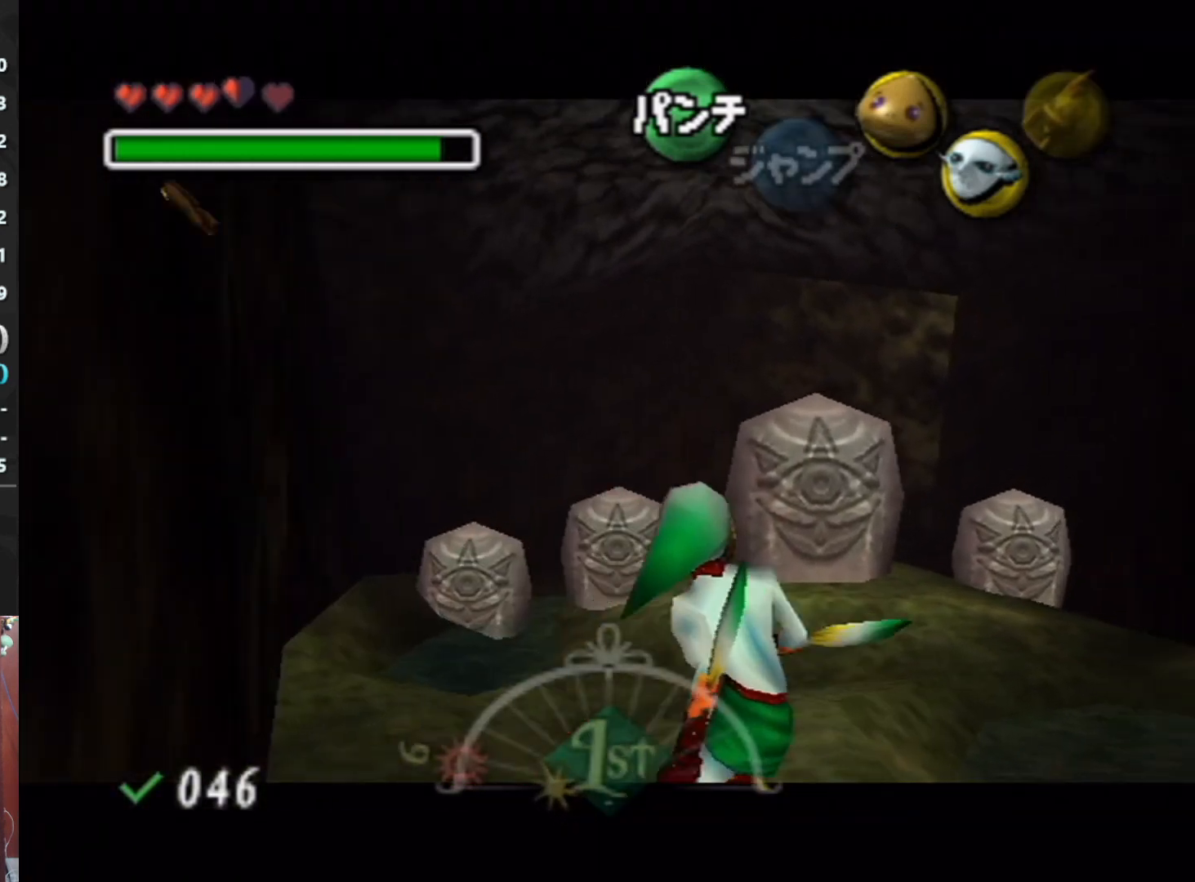
{"buttons": ["L1"], "left_stick": "left", "events": [[67, "A", "up"], [133, "A", "down"], [267, "A", "up"], [300, "A", "down"], [400, "left_stick", "left"], [433, "A", "up"]]}
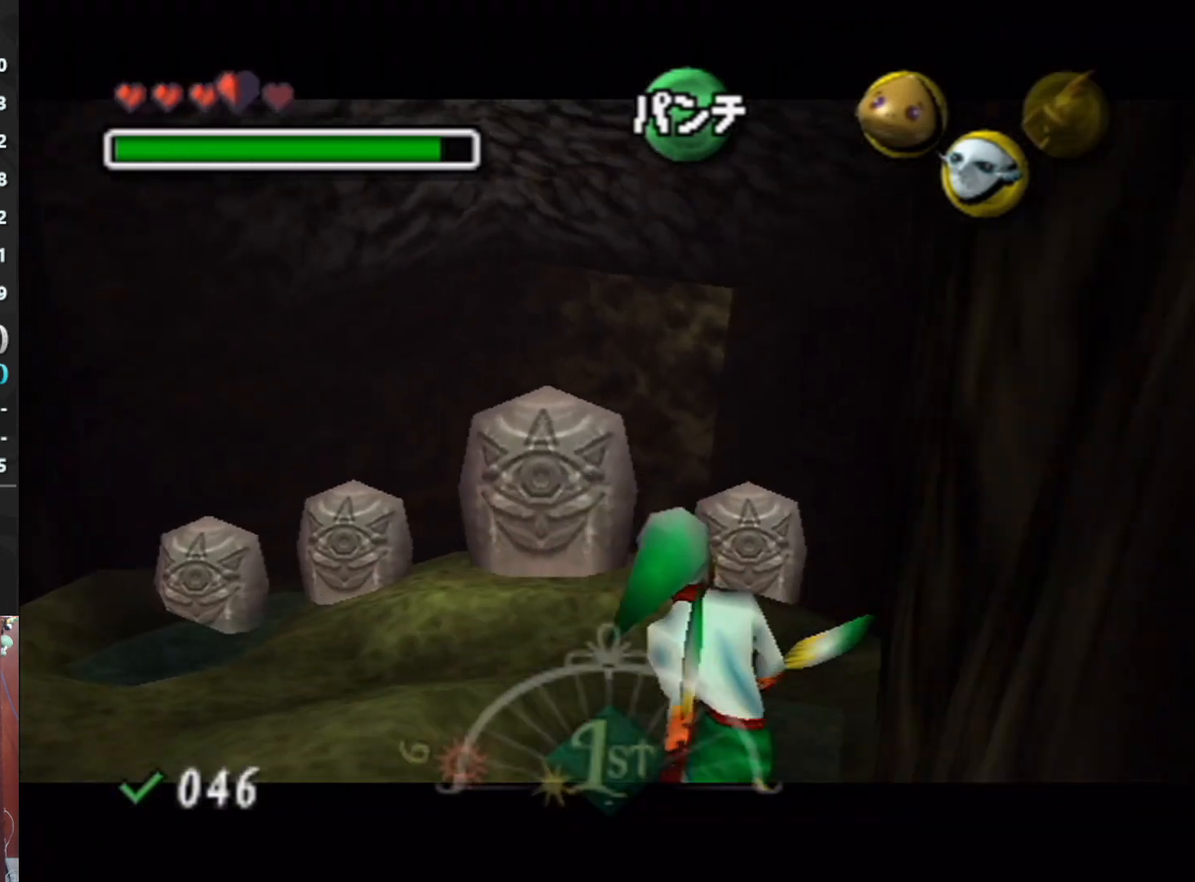
{"buttons": ["A", "L1"], "left_stick": "left", "events": [[100, "A", "down"], [133, "A", "up"], [267, "A", "down"], [333, "A", "up"], [467, "A", "down"]]}
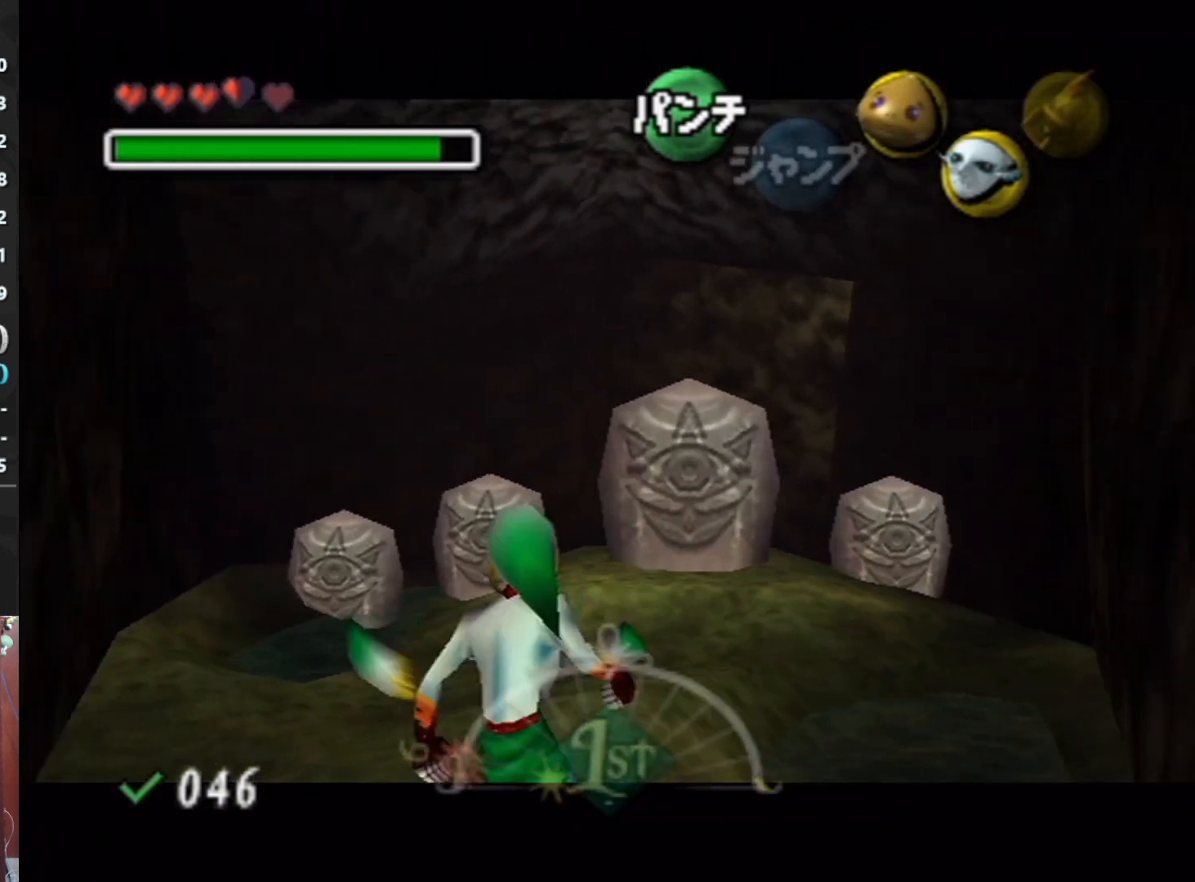
{"buttons": ["A", "L1"], "left_stick": "right", "events": [[67, "A", "up"], [133, "A", "down"], [267, "A", "up"], [333, "left_stick", "right"], [467, "A", "down"]]}
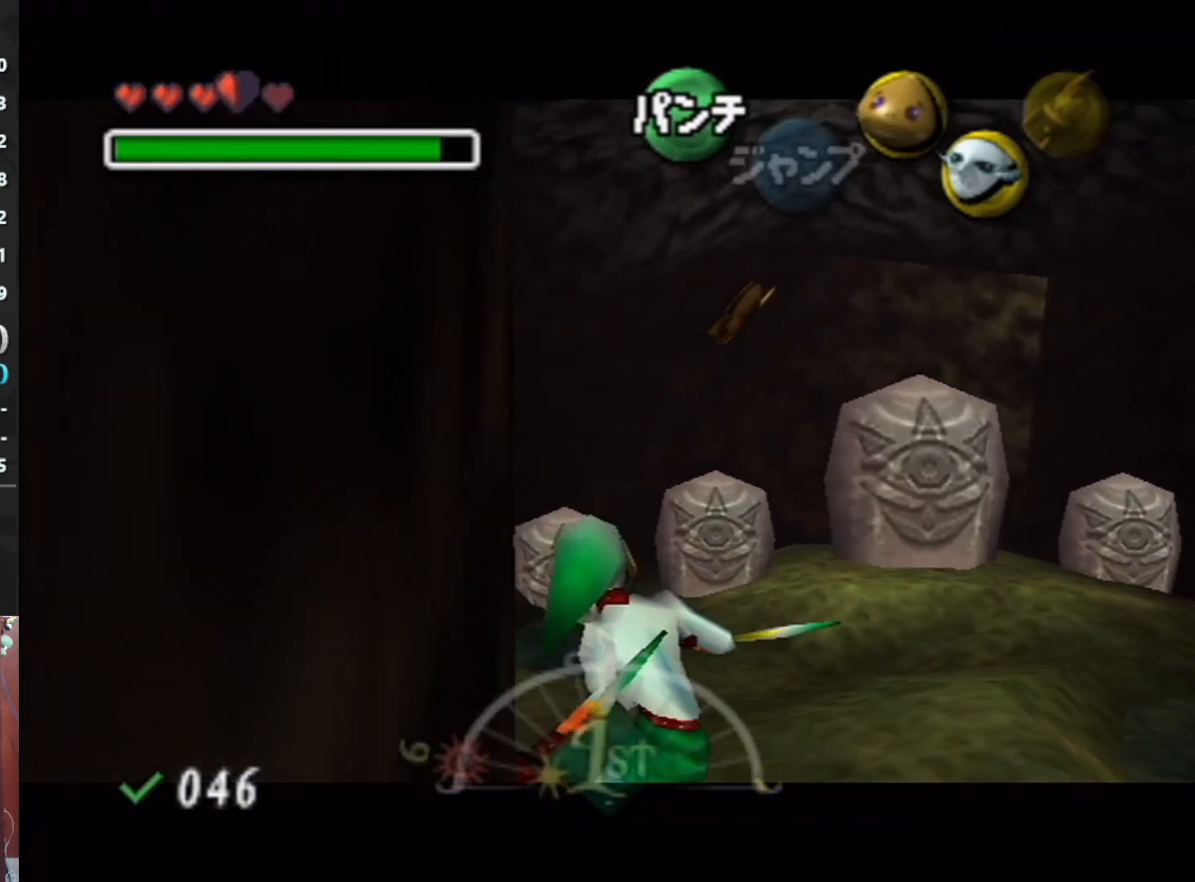
{"buttons": ["A", "L1"], "left_stick": "right", "events": [[100, "A", "up"], [233, "A", "down"], [400, "A", "up"], [500, "A", "down"]]}
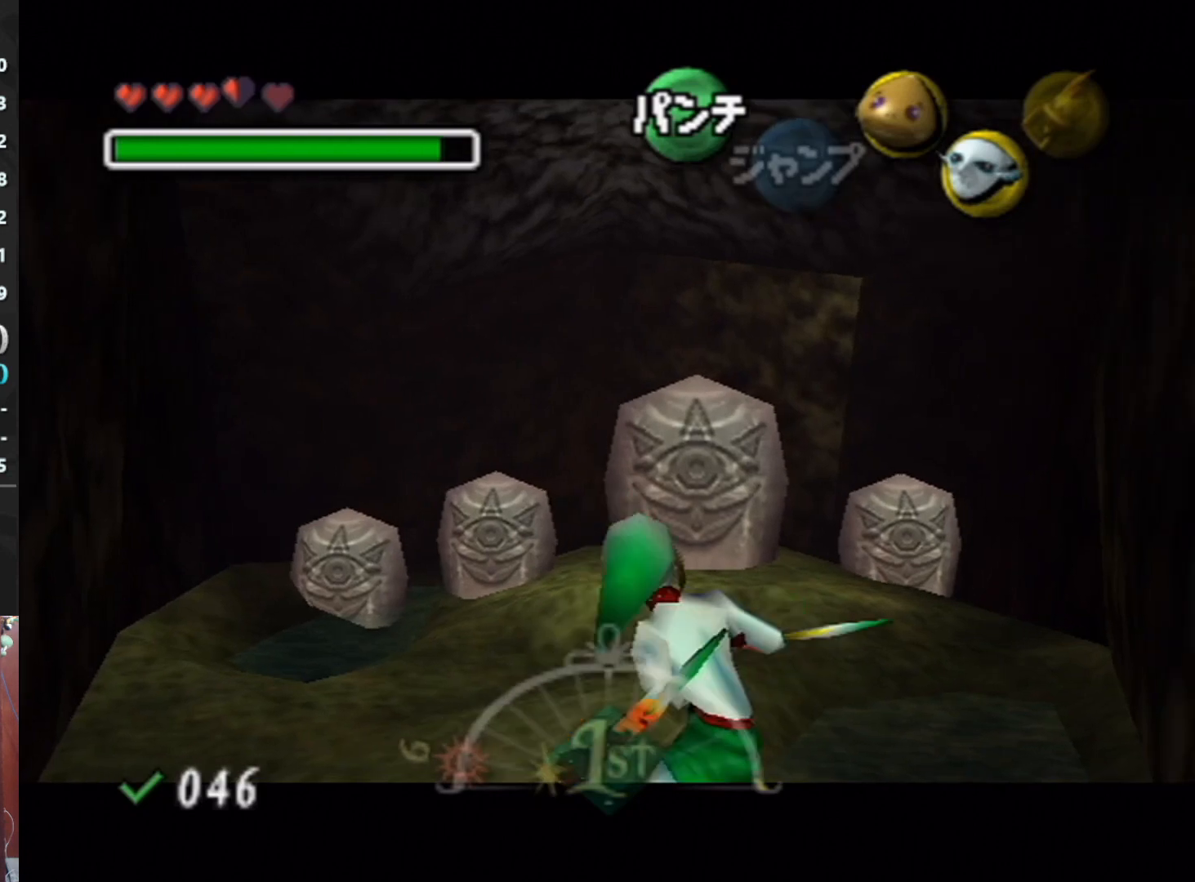
{"buttons": [], "left_stick": "center", "events": [[233, "A", "up"], [267, "L1", "up"], [267, "left_stick", "center"]]}
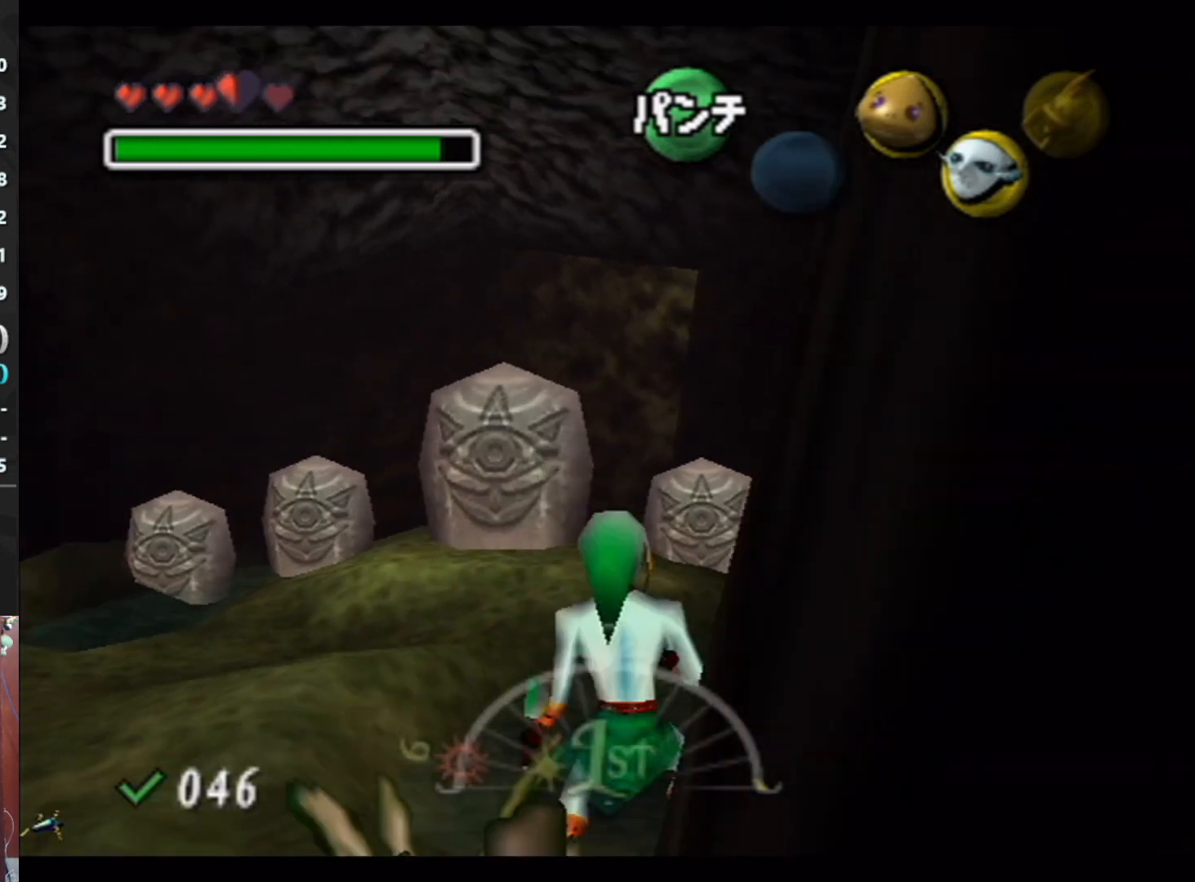
{"buttons": ["L1"], "left_stick": "center", "events": [[467, "L1", "down"]]}
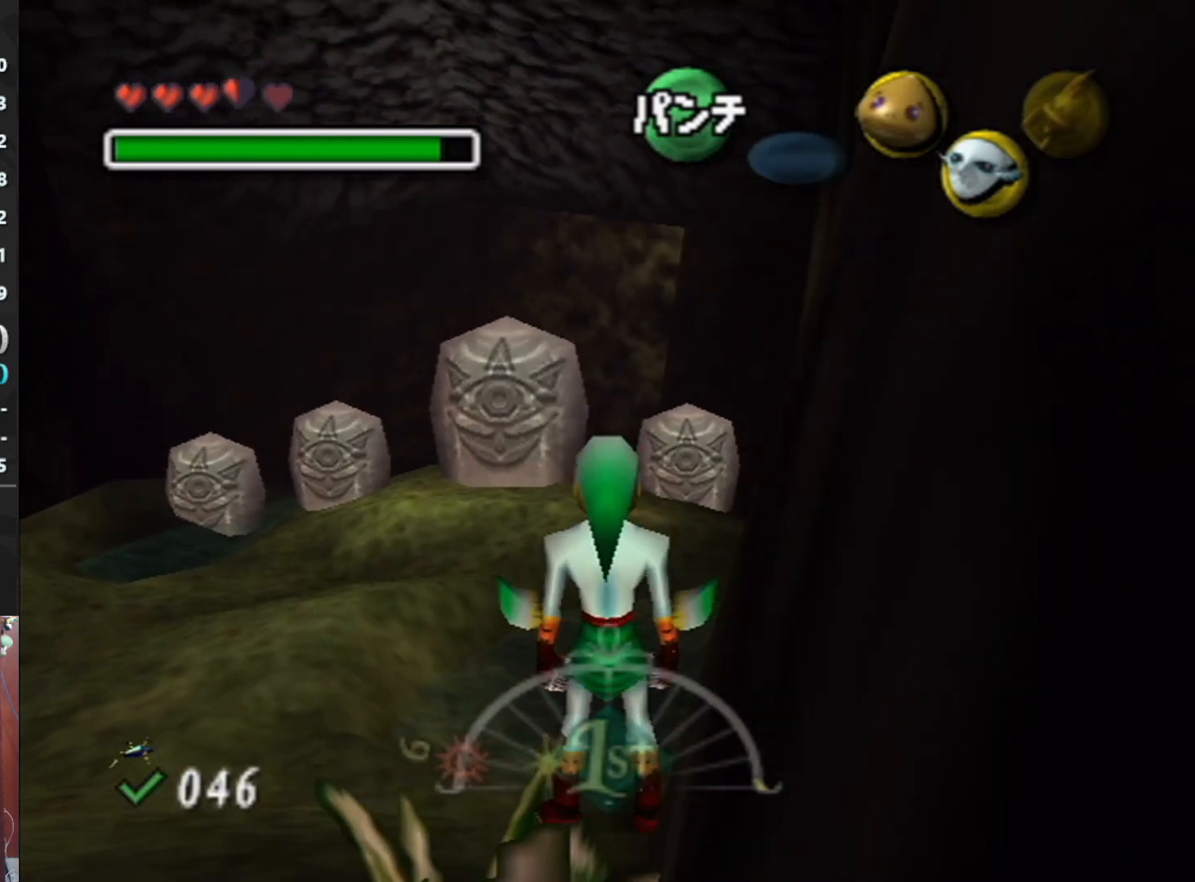
{"buttons": ["A", "L1"], "left_stick": "left", "events": [[33, "left_stick", "left"], [100, "A", "down"], [167, "A", "up"], [300, "A", "down"], [367, "A", "up"], [467, "A", "down"]]}
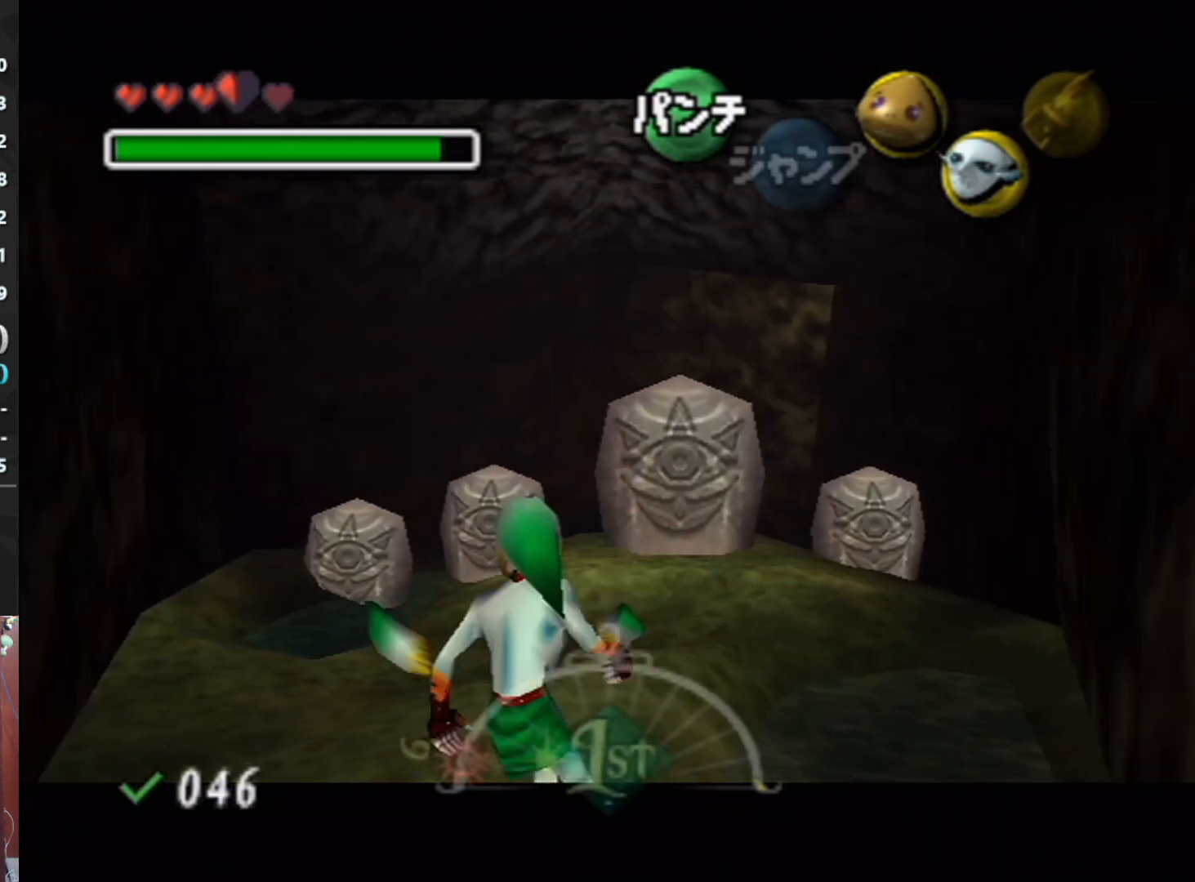
{"buttons": ["A", "L1"], "left_stick": "right", "events": [[67, "A", "up"], [133, "A", "down"], [267, "A", "up"], [300, "left_stick", "right"], [433, "A", "down"]]}
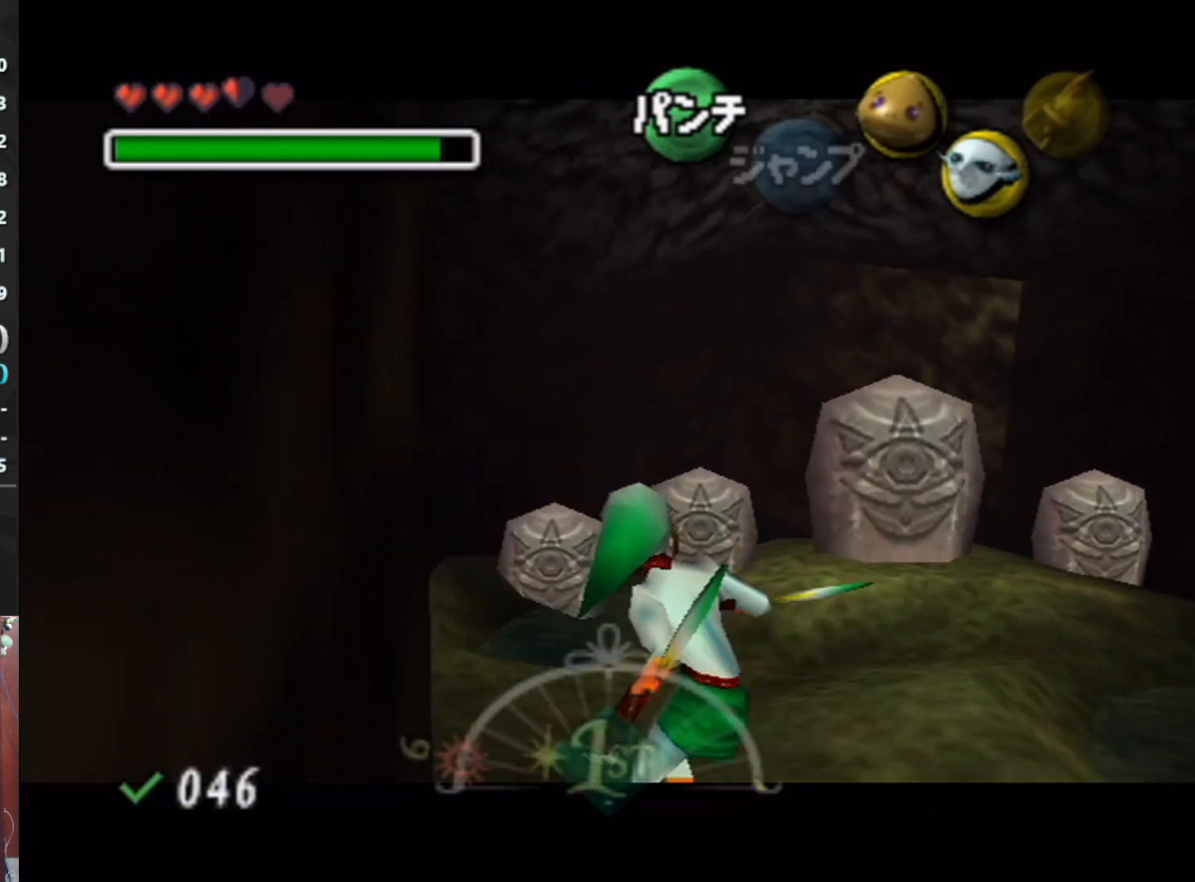
{"buttons": ["L1"], "left_stick": "left", "events": [[33, "A", "up"], [100, "A", "down"], [233, "A", "up"], [267, "A", "down"], [367, "A", "up"], [500, "left_stick", "left"]]}
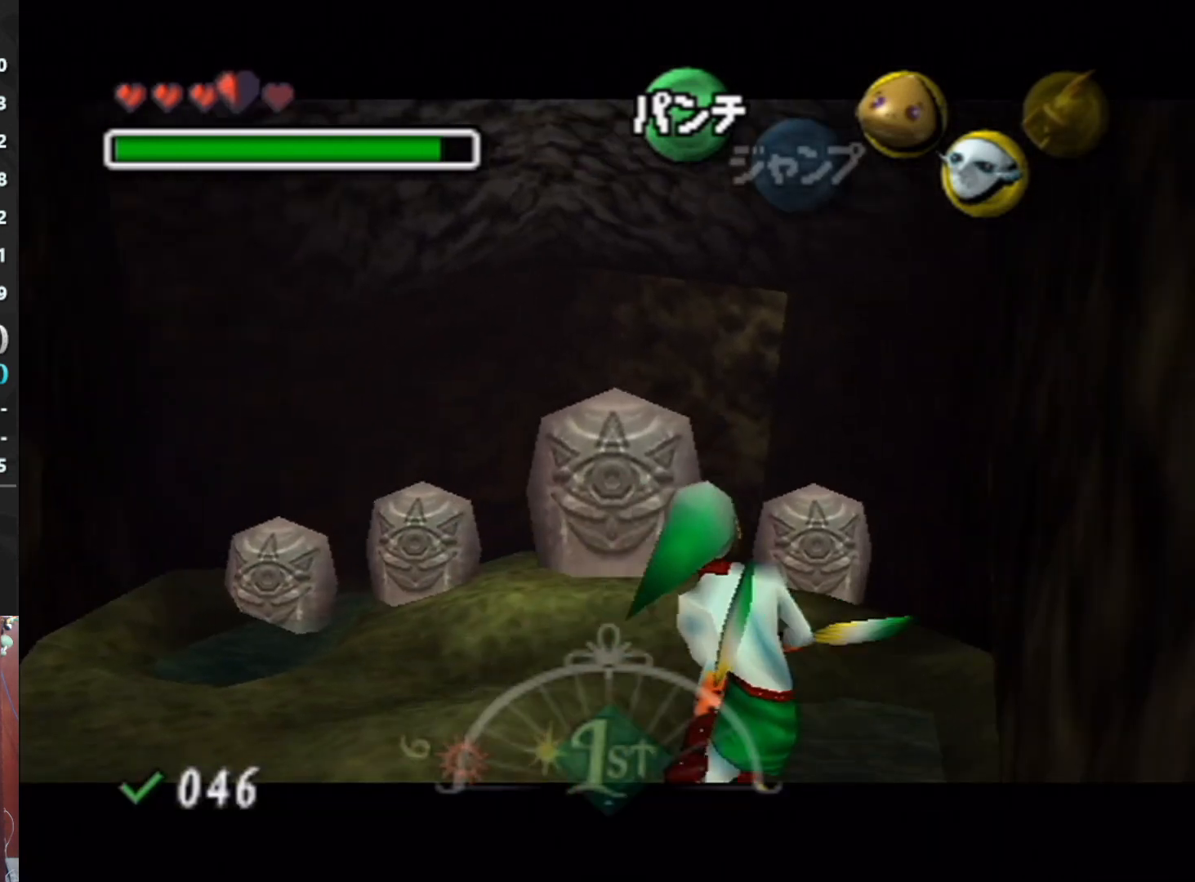
{"buttons": ["L1"], "left_stick": "left", "events": [[200, "A", "down"], [333, "A", "up"]]}
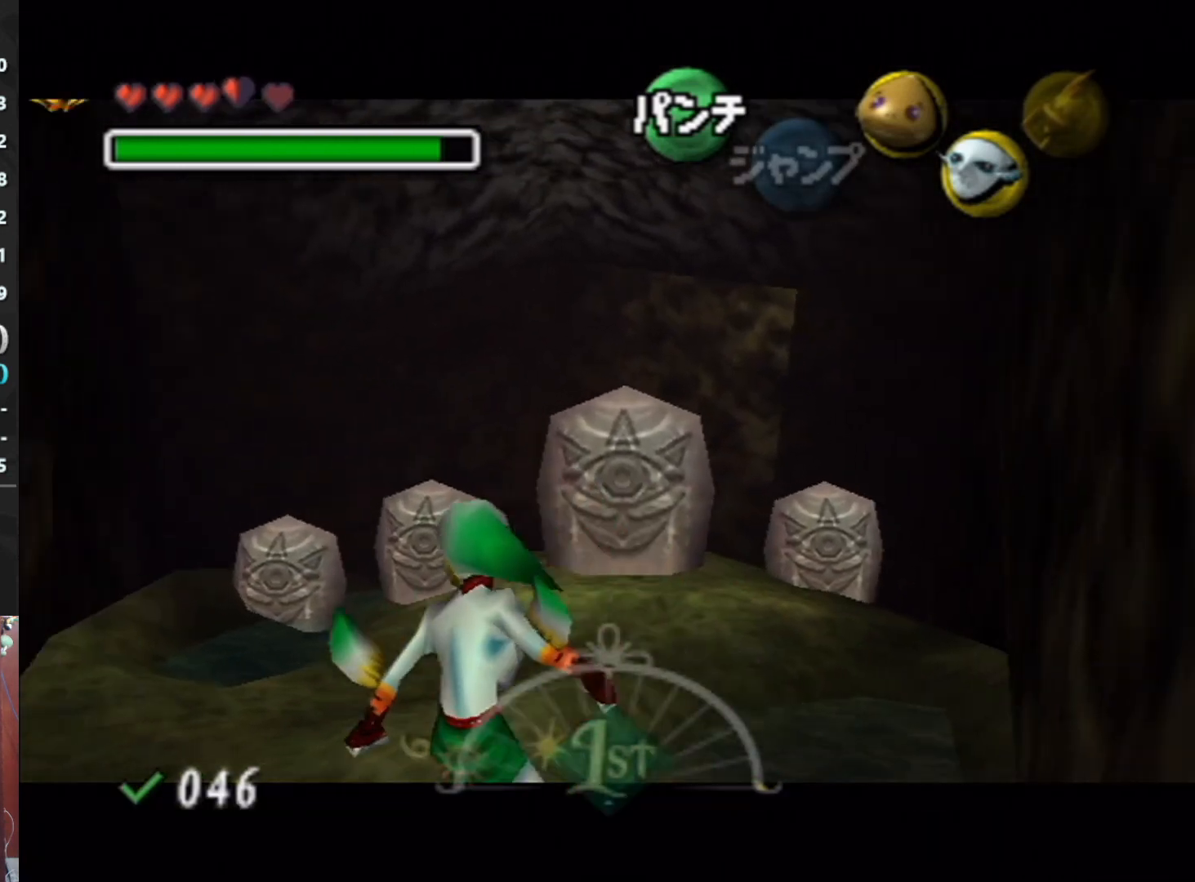
{"buttons": ["L1"], "left_stick": "down-right", "events": [[67, "A", "down"], [267, "A", "up"], [467, "left_stick", "down-right"]]}
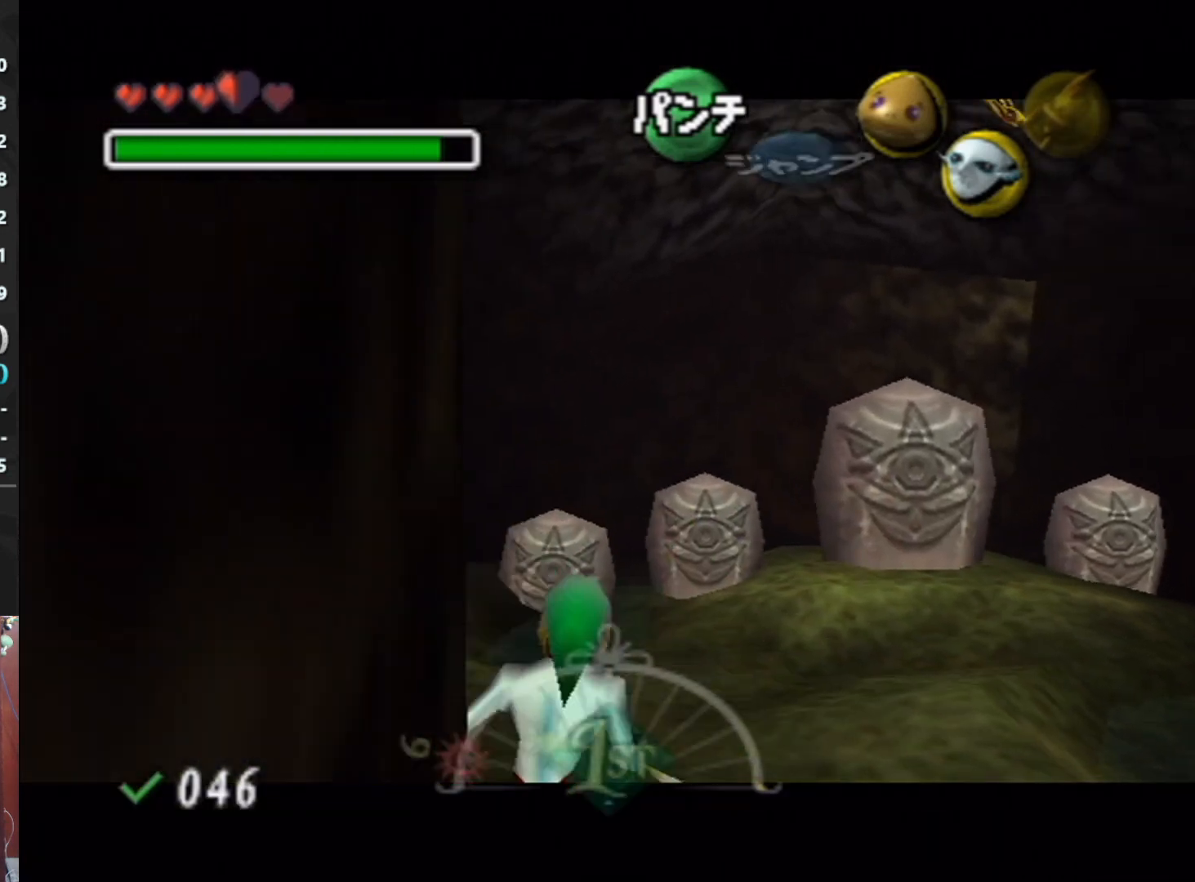
{"buttons": ["A", "L1"], "left_stick": "down-right", "events": [[33, "A", "down"], [167, "A", "up"], [367, "A", "down"]]}
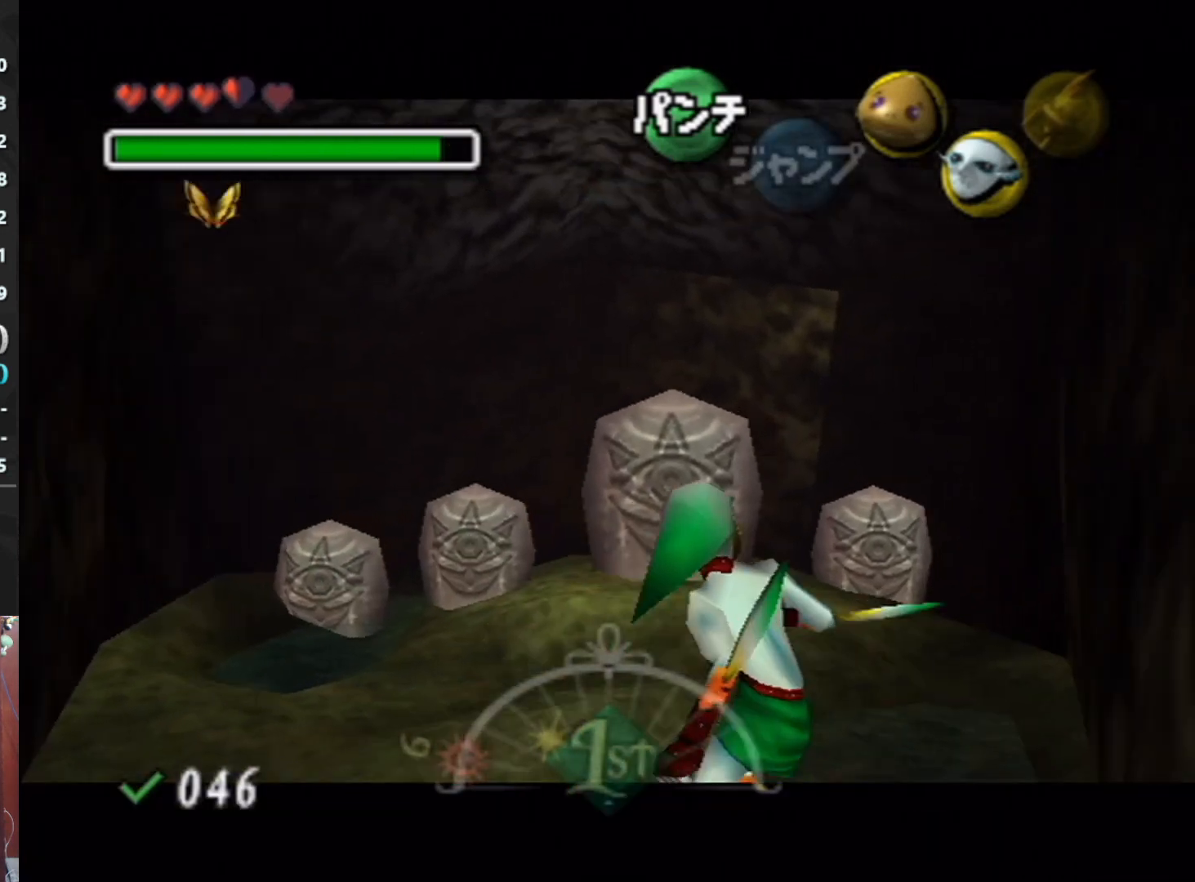
{"buttons": ["A", "L1"], "left_stick": "left", "events": [[33, "A", "up"], [167, "left_stick", "left"], [300, "A", "down"]]}